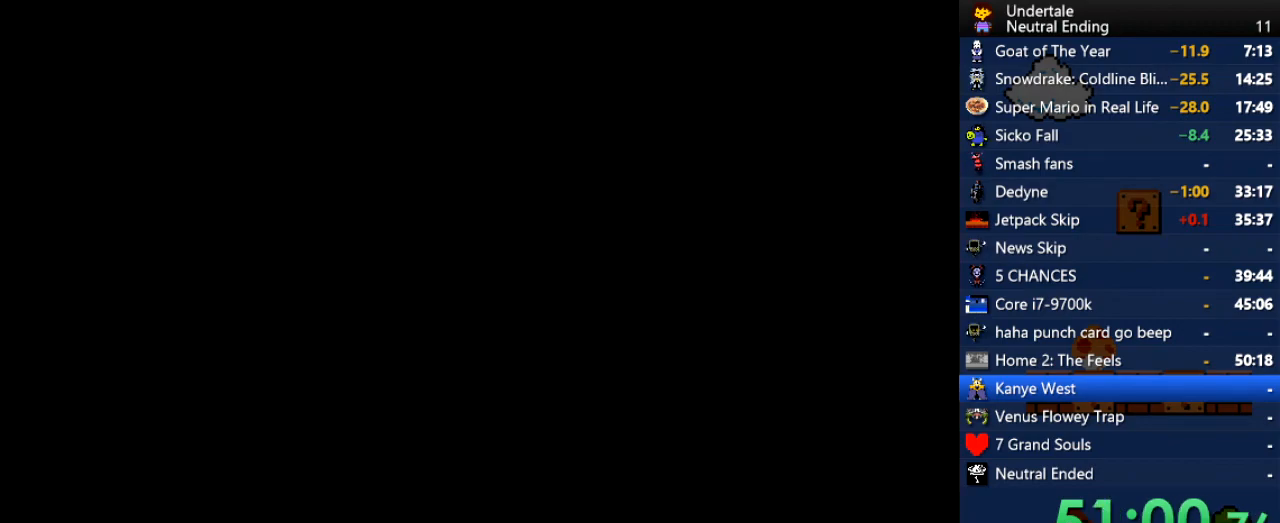
Gameplay with keyboard; each line is a JSON object with the keys held at the frame after it. "events" lists presses ("down") and releases ("up") of "c", "ctrl", "down", "left", "return", "right", "shift", "up", "x" and "z" between this image and that frame as [ms after this image, input, new state], when the widget could be followed in between. No other keys are recorded. Mouse input is not recorded.
{"keys": [], "events": [[378, "z", "down"], [434, "z", "up"]]}
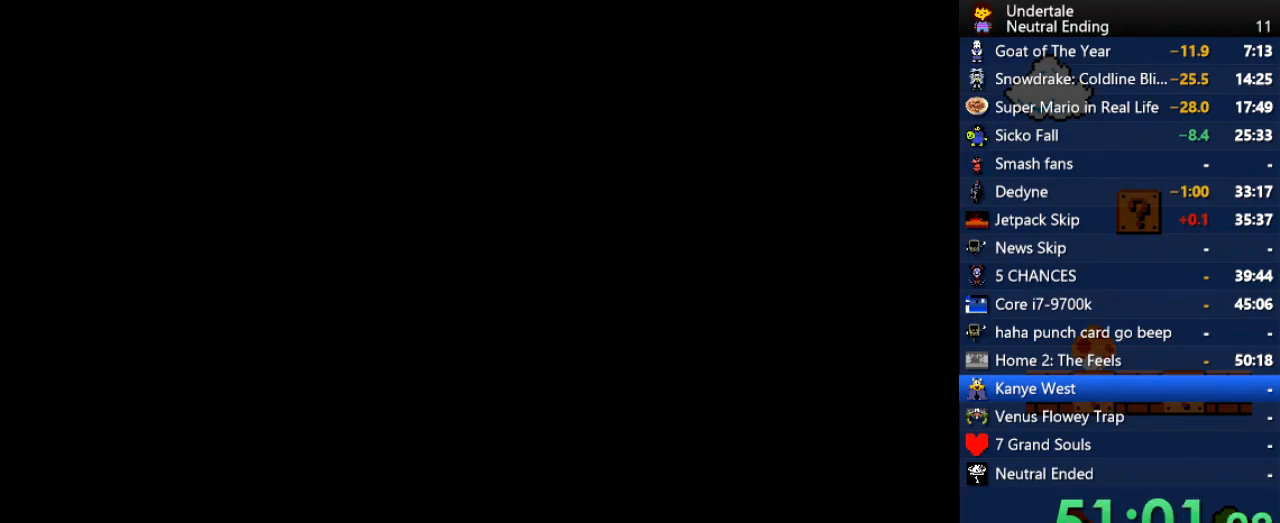
{"keys": [], "events": []}
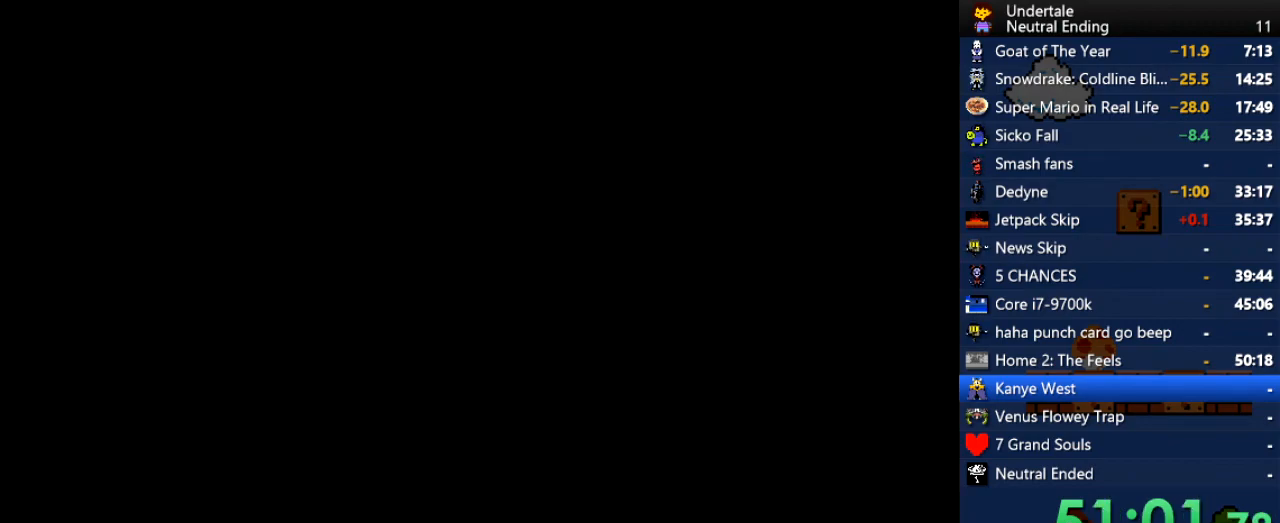
{"keys": [], "events": [[415, "z", "down"], [472, "z", "up"]]}
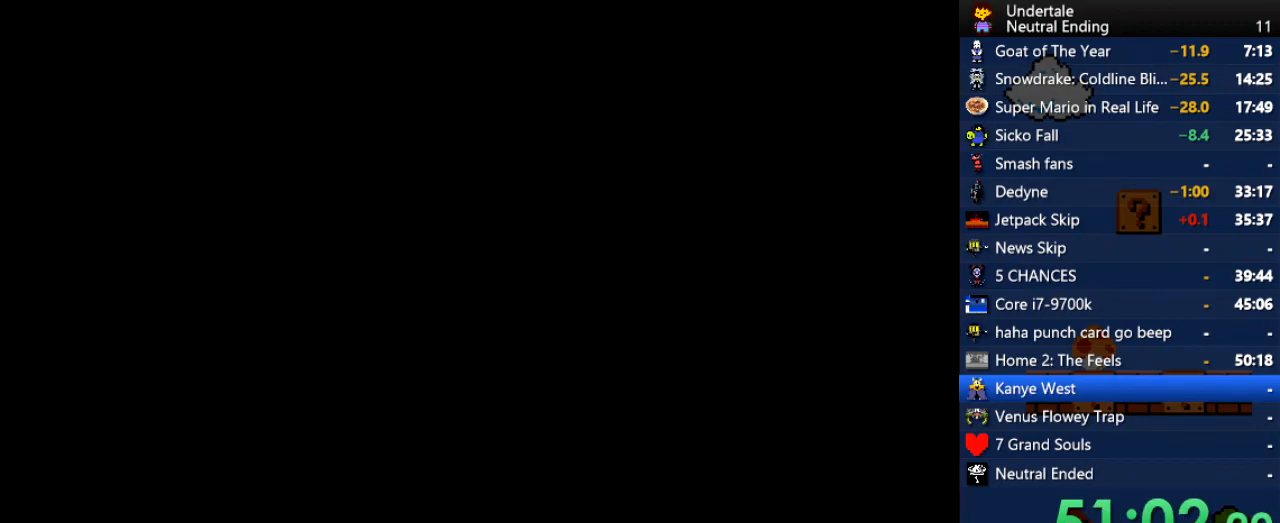
{"keys": ["z"], "events": [[94, "z", "down"], [151, "z", "up"], [207, "z", "down"], [302, "z", "up"], [339, "z", "down"], [396, "z", "up"], [434, "z", "down"]]}
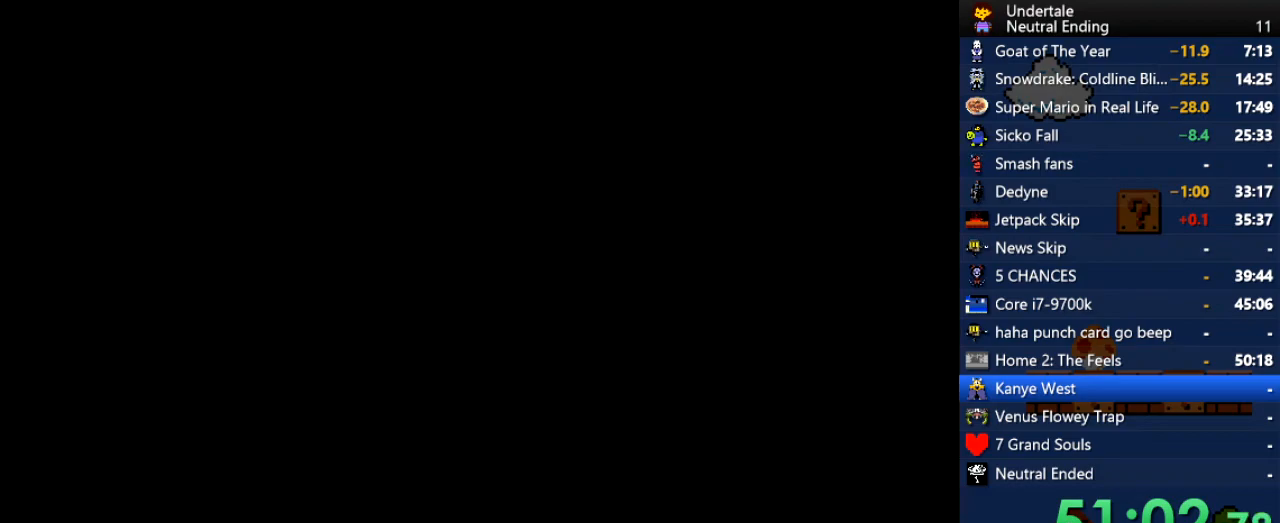
{"keys": ["left"], "events": [[19, "z", "up"], [76, "left", "down"], [208, "up", "down"], [396, "up", "up"]]}
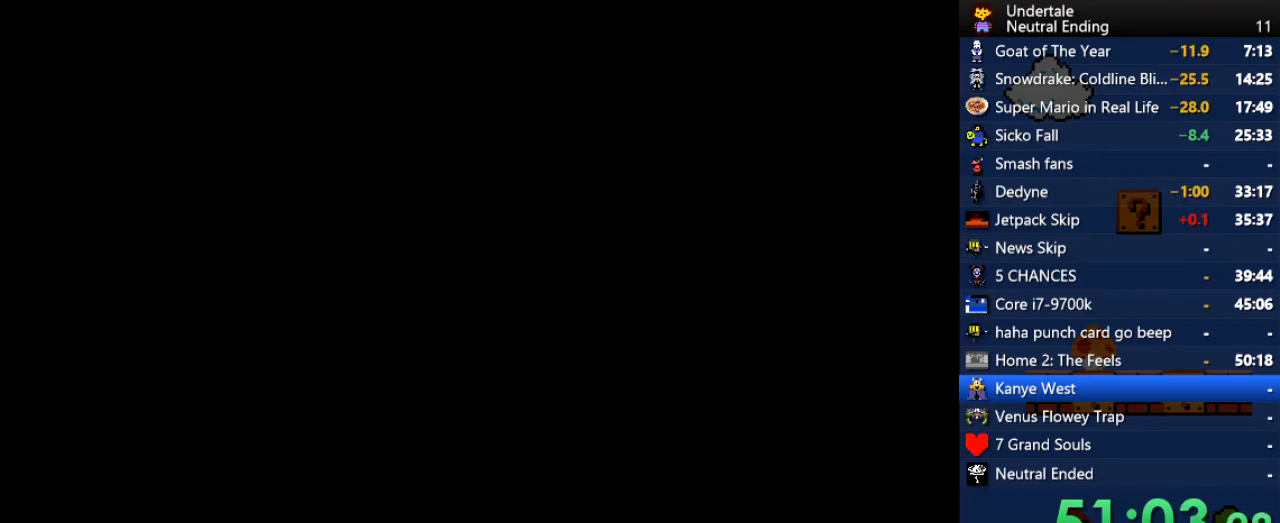
{"keys": ["up"], "events": [[339, "up", "down"], [415, "left", "up"]]}
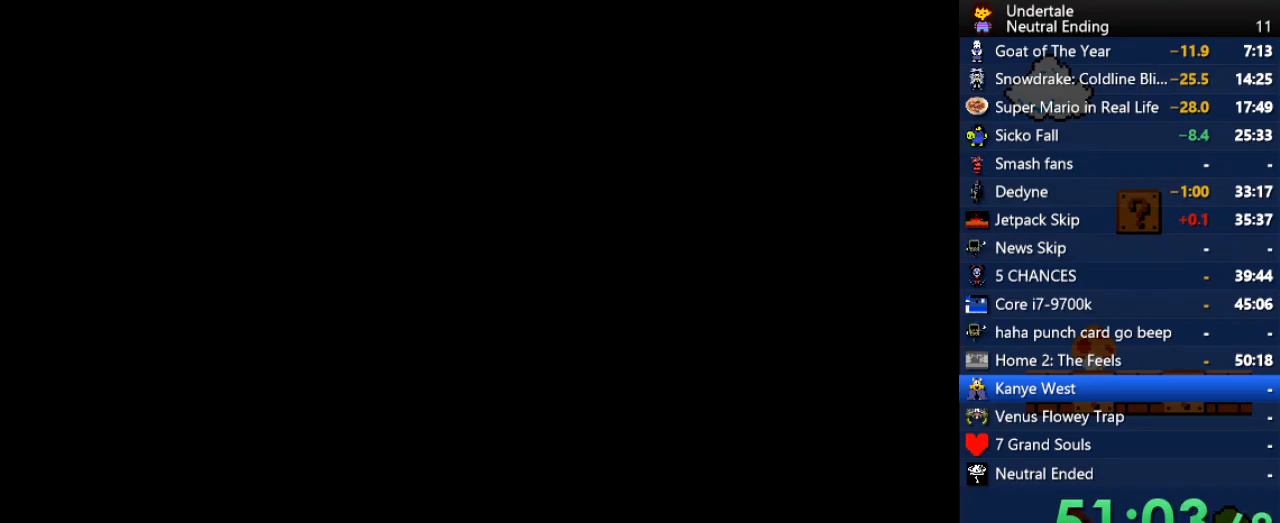
{"keys": ["right", "up", "z"], "events": [[19, "right", "down"], [19, "up", "up"], [283, "c", "down"], [340, "z", "down"], [378, "c", "up"], [434, "z", "up"], [491, "up", "down"], [491, "z", "down"]]}
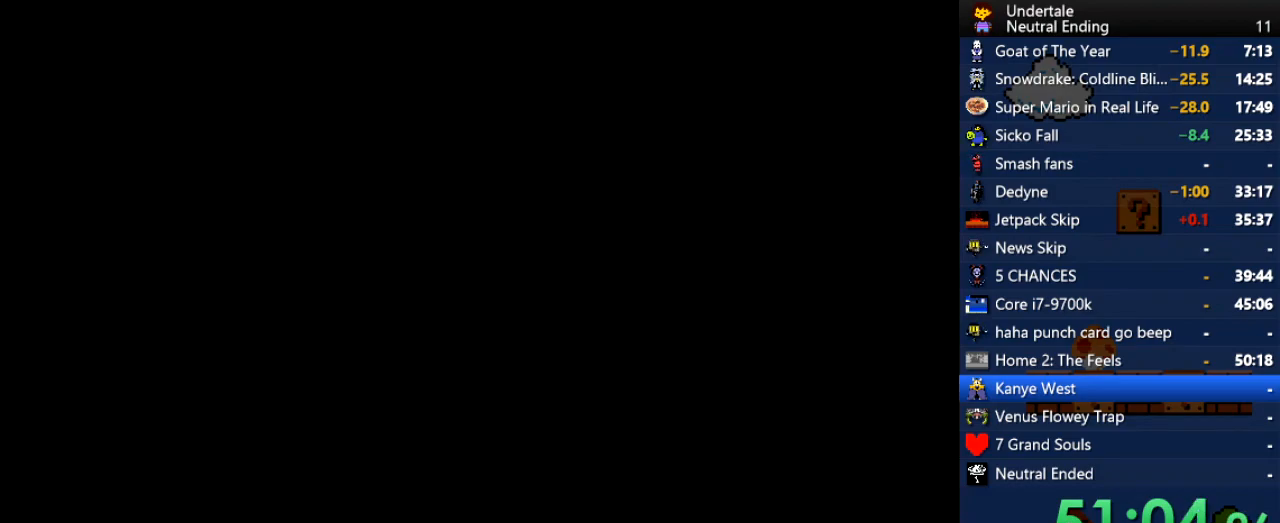
{"keys": ["z"], "events": [[37, "z", "up"], [75, "z", "down"], [132, "z", "up"], [207, "z", "down"], [245, "right", "up"], [245, "z", "up"], [320, "up", "up"], [320, "z", "down"], [339, "z", "up"], [396, "z", "down"], [434, "return", "down"], [434, "z", "up"], [509, "return", "up"], [509, "z", "down"]]}
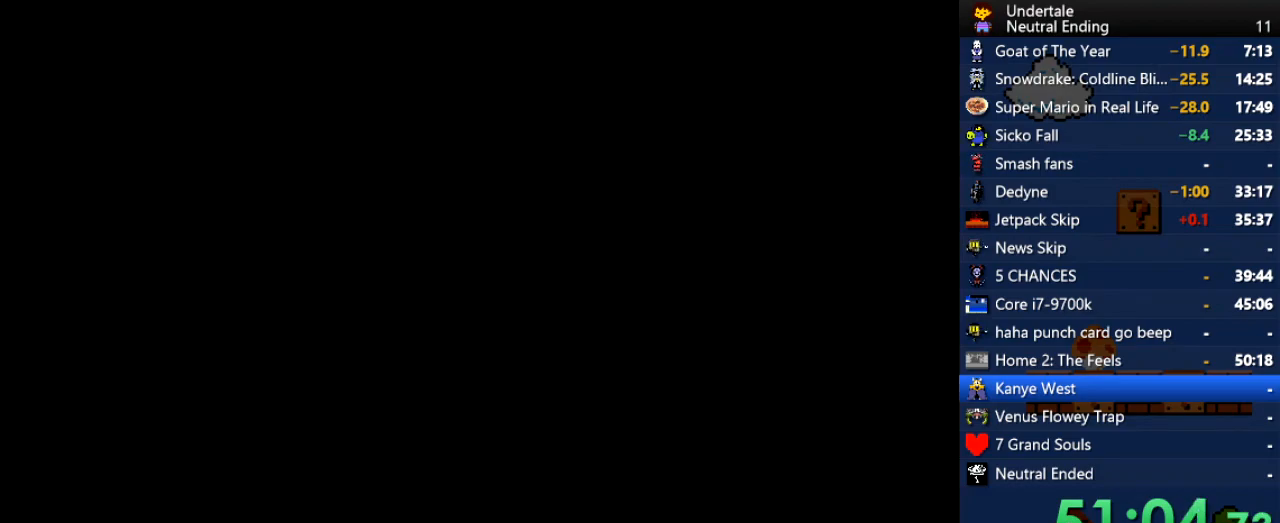
{"keys": ["right"], "events": [[38, "z", "up"], [283, "up", "down"], [321, "up", "up"], [491, "right", "down"]]}
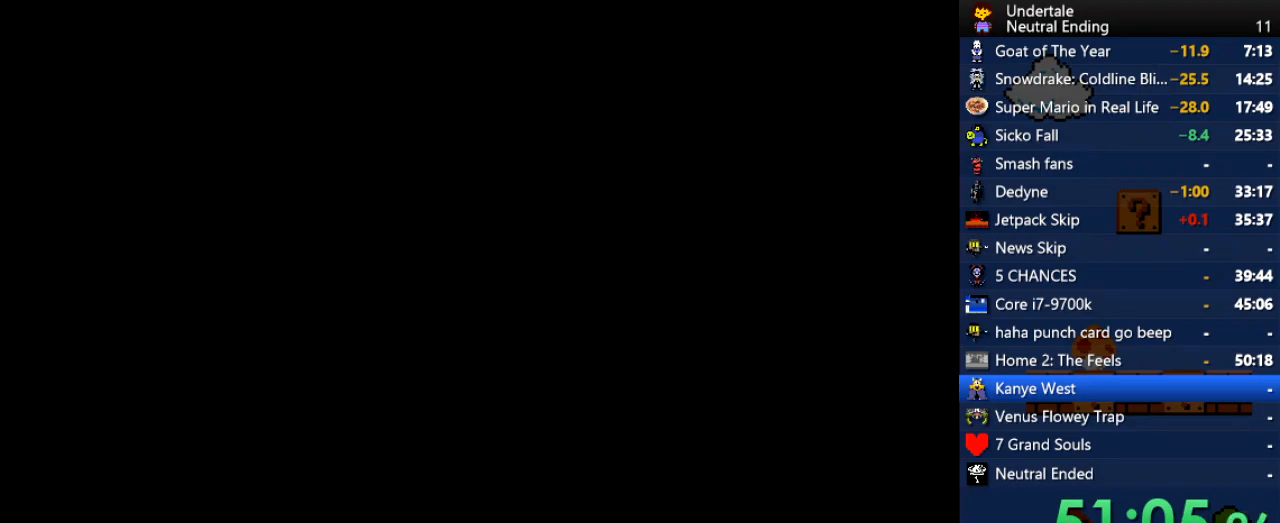
{"keys": ["right", "up"], "events": [[151, "c", "down"], [188, "c", "up"], [188, "z", "down"], [245, "z", "up"], [283, "up", "down"], [283, "z", "down"], [339, "z", "up"], [396, "z", "down"], [490, "z", "up"]]}
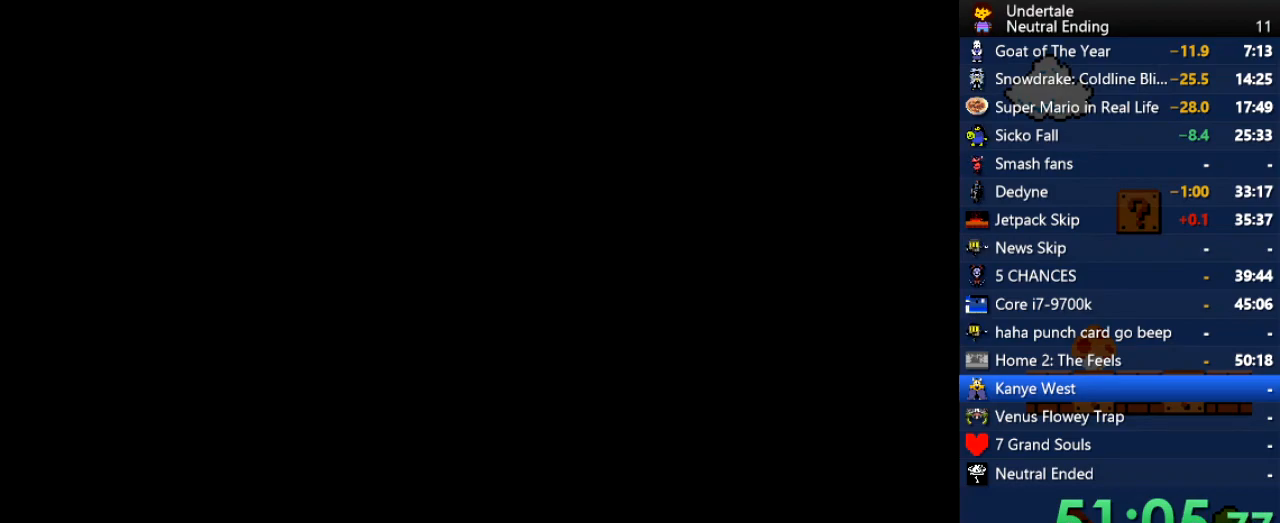
{"keys": [], "events": [[19, "z", "down"], [76, "right", "up"], [76, "up", "up"], [76, "z", "up"], [170, "return", "down"], [208, "return", "up"], [264, "return", "down"], [264, "z", "down"], [302, "return", "up"], [302, "z", "up"], [359, "z", "down"], [396, "z", "up"]]}
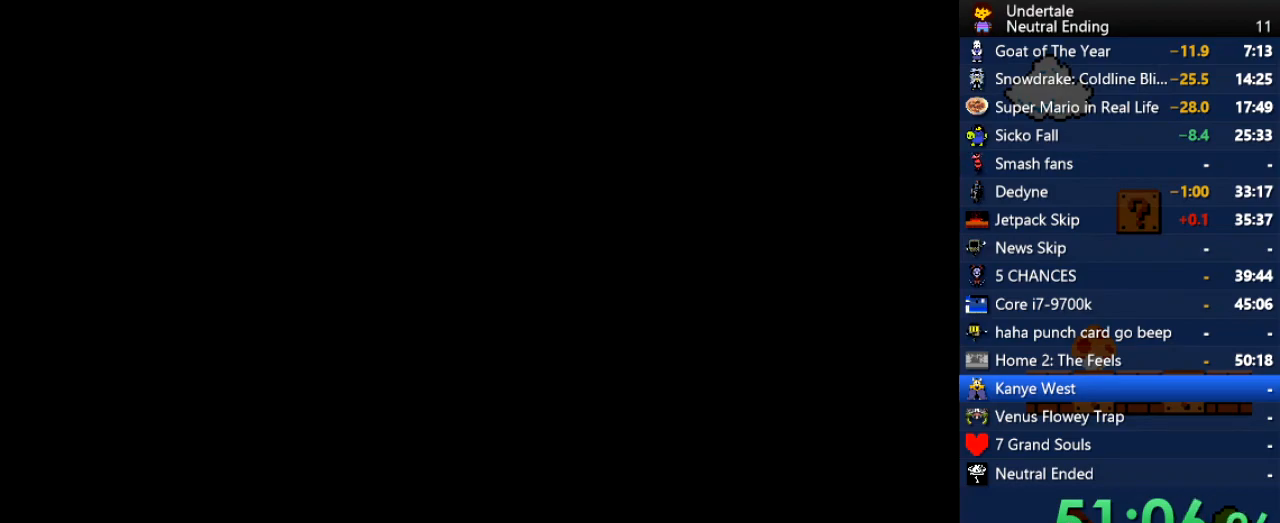
{"keys": ["left"], "events": [[188, "left", "down"], [226, "up", "down"], [320, "up", "up"]]}
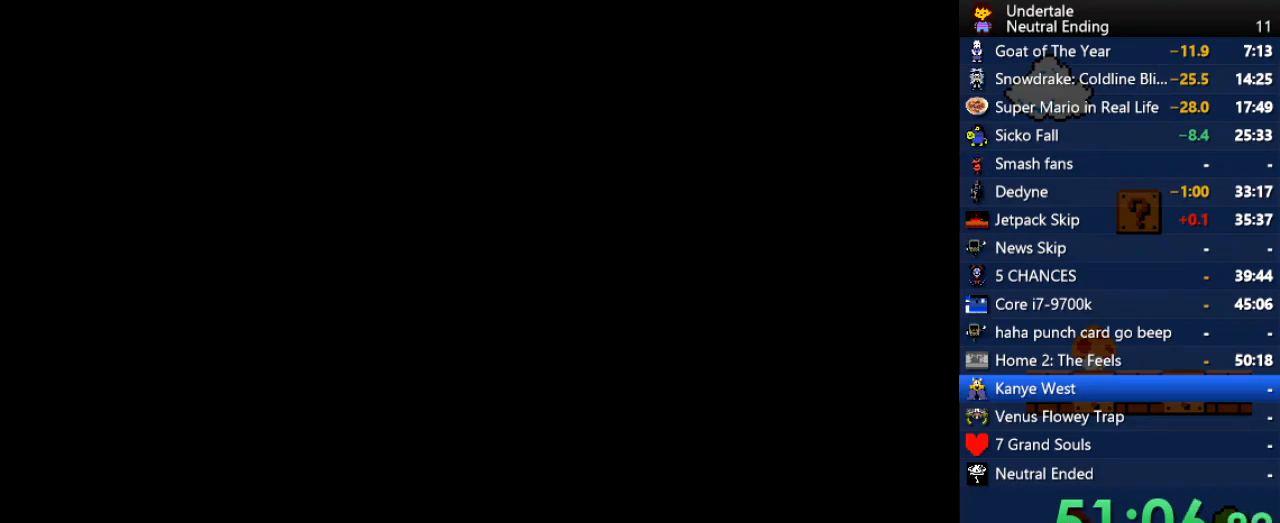
{"keys": [], "events": [[94, "up", "down"], [264, "left", "up"], [340, "up", "up"]]}
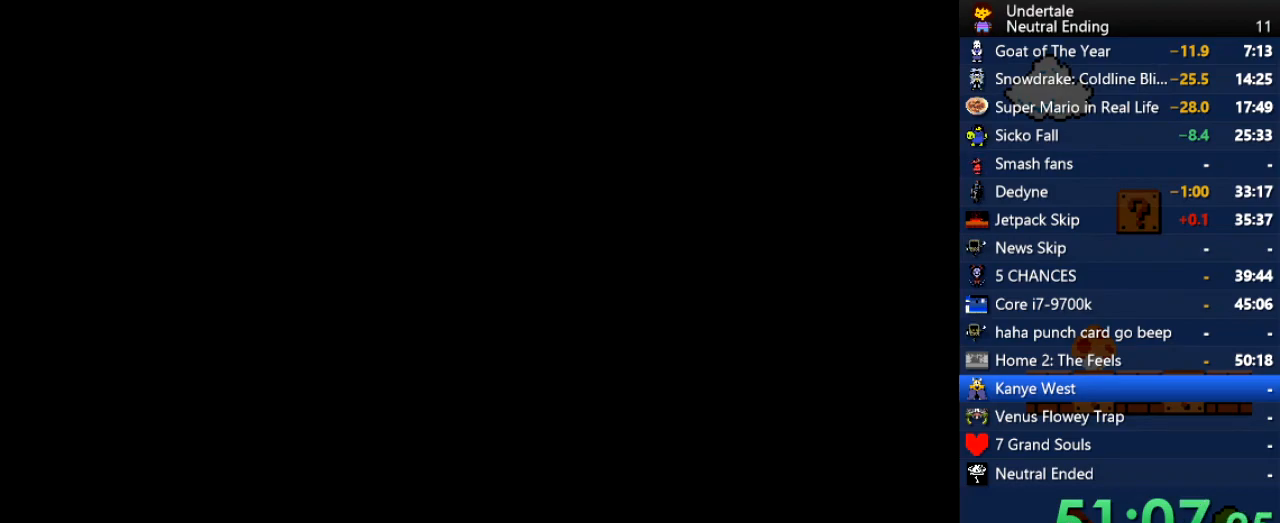
{"keys": ["right"], "events": [[75, "up", "down"], [113, "up", "up"], [283, "right", "down"], [302, "right", "up"], [320, "right", "down"]]}
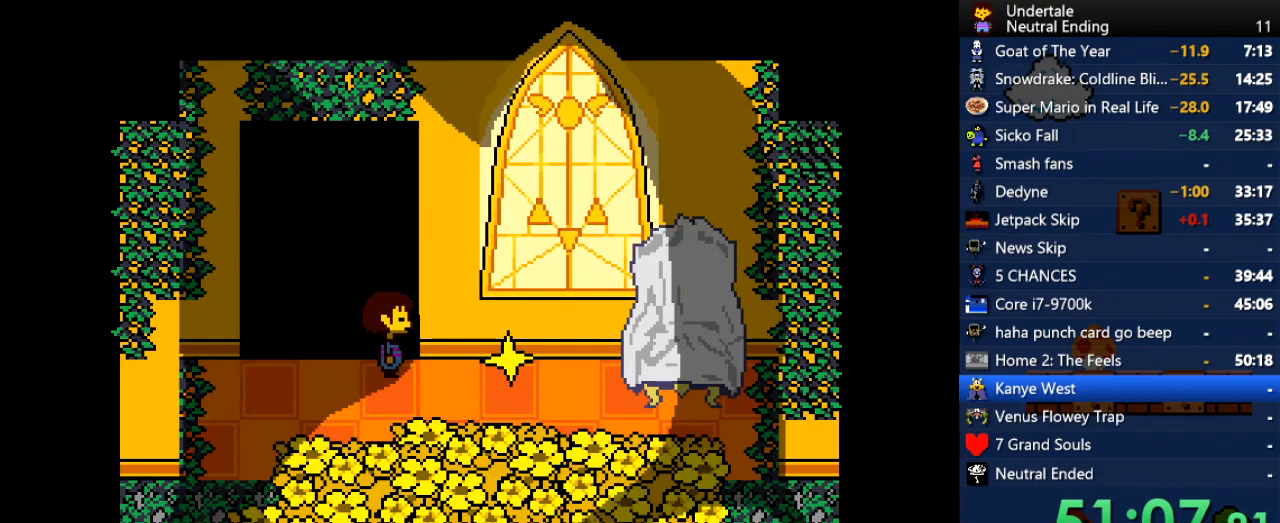
{"keys": ["right", "up"], "events": [[132, "c", "down"], [189, "c", "up"], [189, "z", "down"], [227, "z", "up"], [264, "z", "down"], [321, "z", "up"], [396, "up", "down"]]}
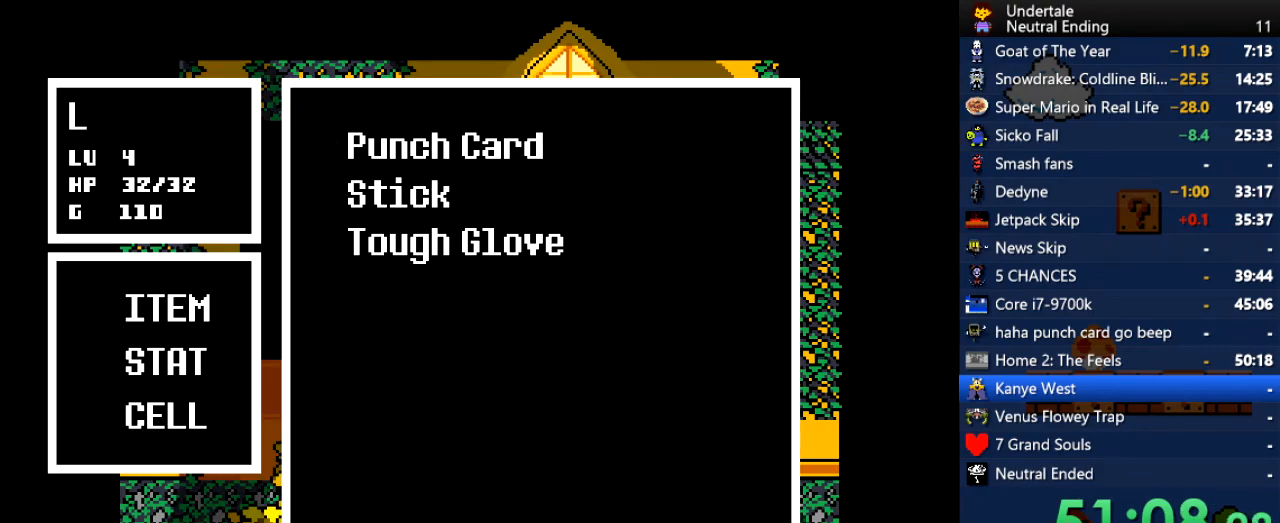
{"keys": ["right", "up"], "events": [[434, "z", "down"], [471, "z", "up"]]}
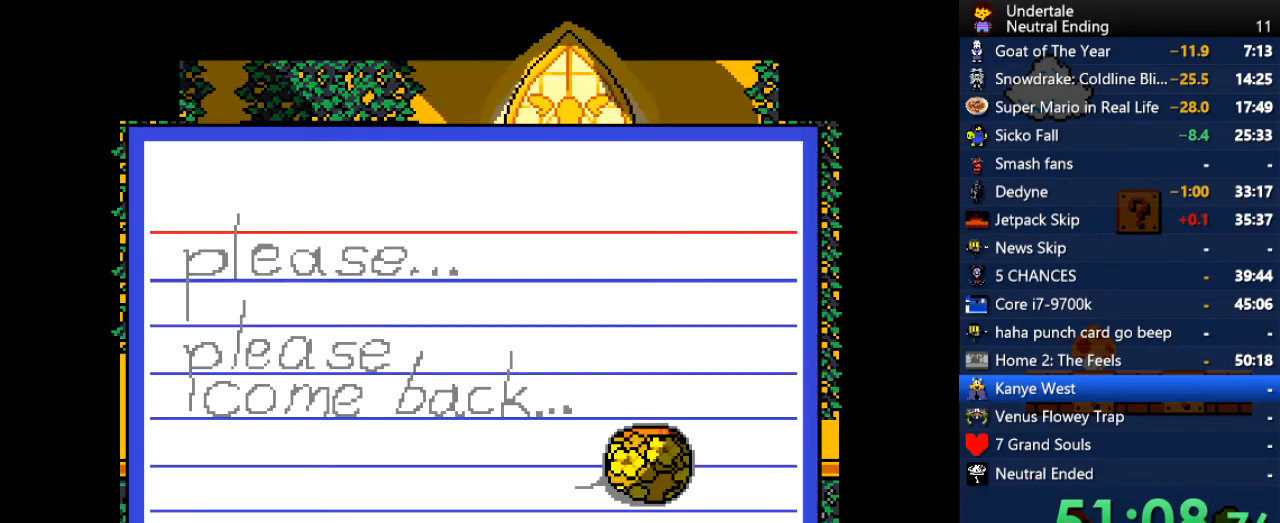
{"keys": [], "events": [[57, "z", "down"], [113, "right", "up"], [113, "up", "up"], [113, "z", "up"], [151, "z", "down"], [189, "z", "up"], [264, "return", "down"], [302, "return", "up"], [378, "return", "down"], [378, "z", "down"], [434, "return", "up"], [434, "z", "up"]]}
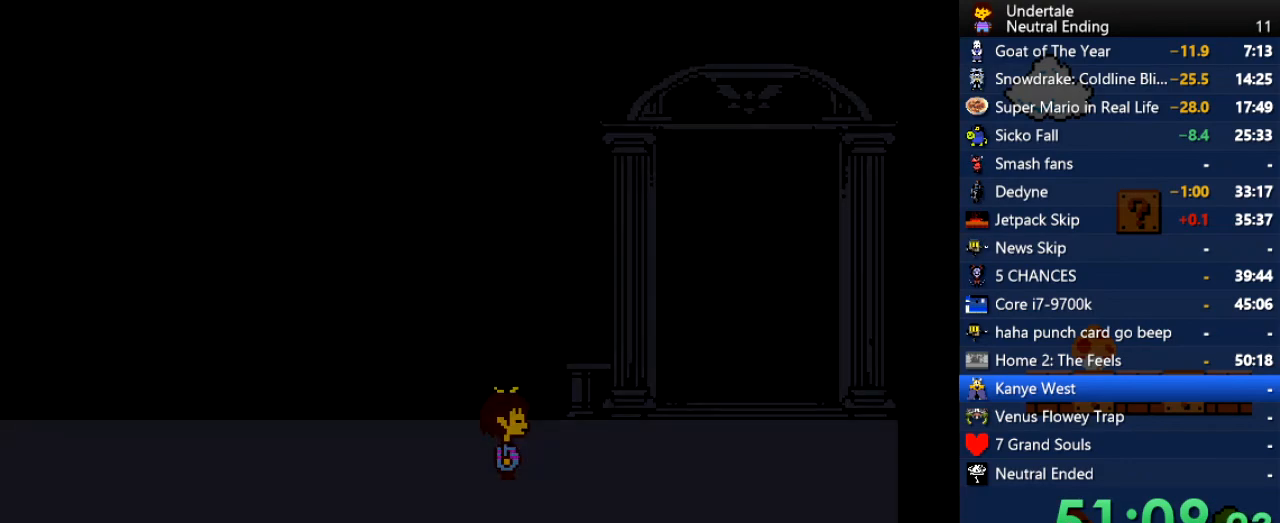
{"keys": ["left"], "events": [[132, "right", "down"], [415, "right", "up"], [471, "left", "down"]]}
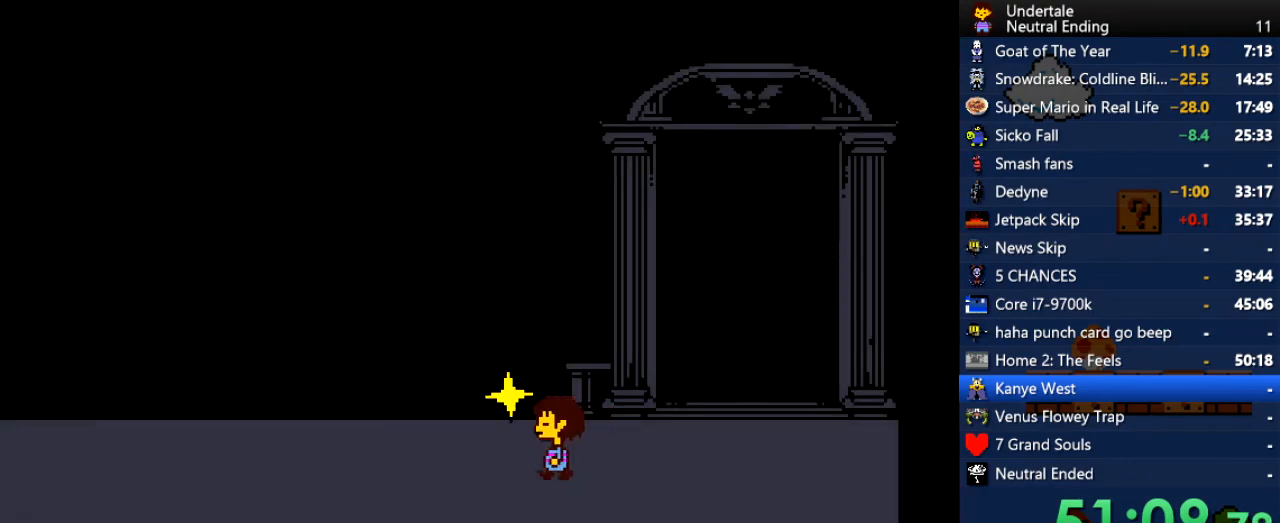
{"keys": [], "events": [[189, "up", "down"], [227, "left", "up"], [283, "z", "down"], [340, "up", "up"], [340, "x", "down"], [378, "z", "up"], [434, "x", "up"]]}
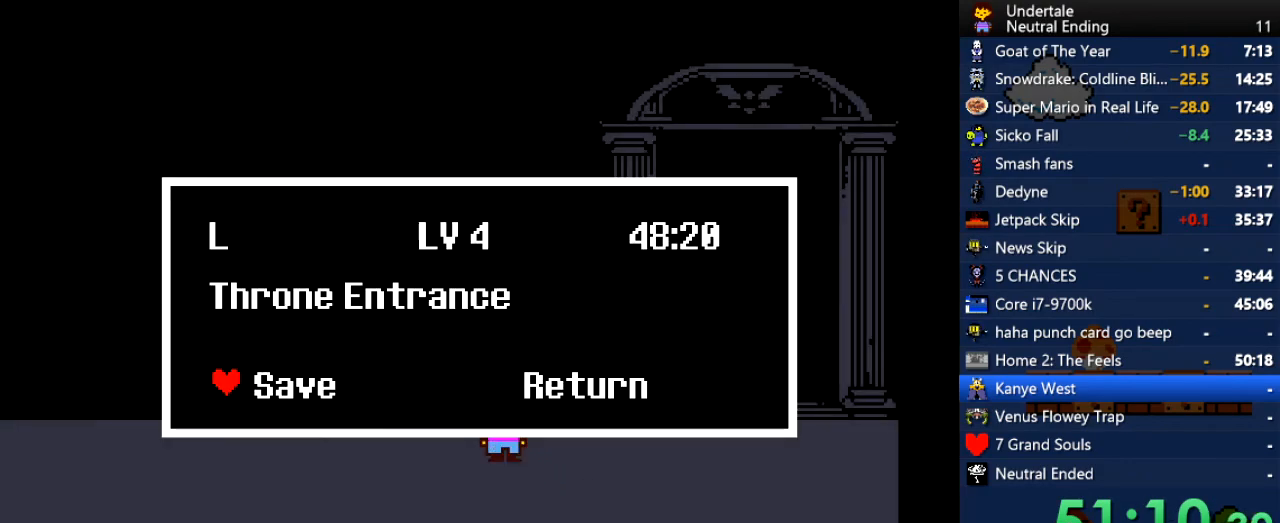
{"keys": ["right"], "events": [[75, "z", "down"], [170, "z", "up"], [358, "z", "down"], [415, "right", "down"], [415, "z", "up"]]}
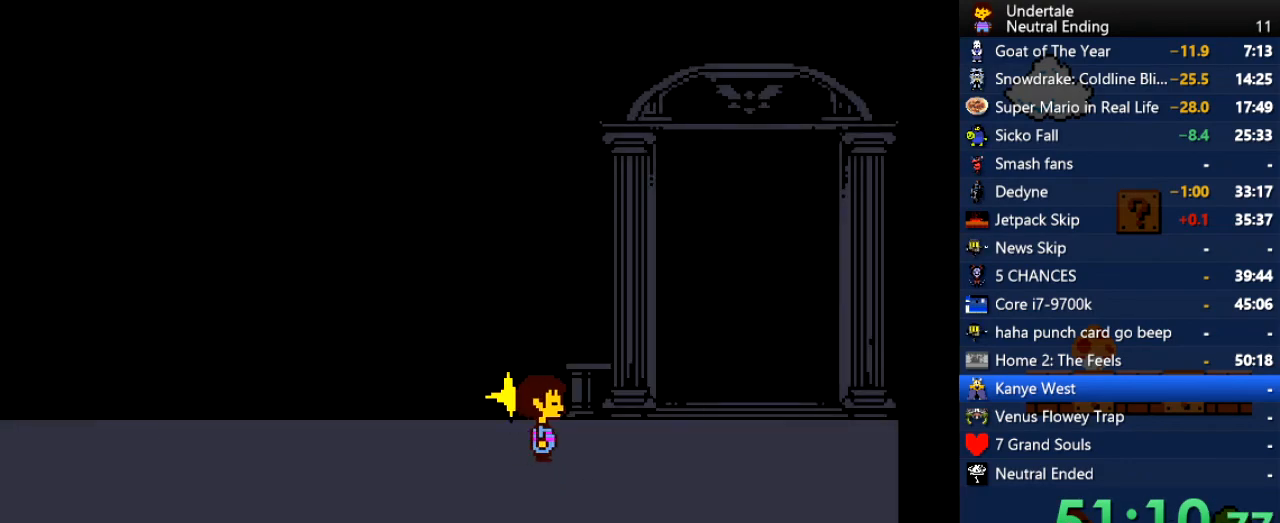
{"keys": ["right", "up"], "events": [[321, "up", "down"]]}
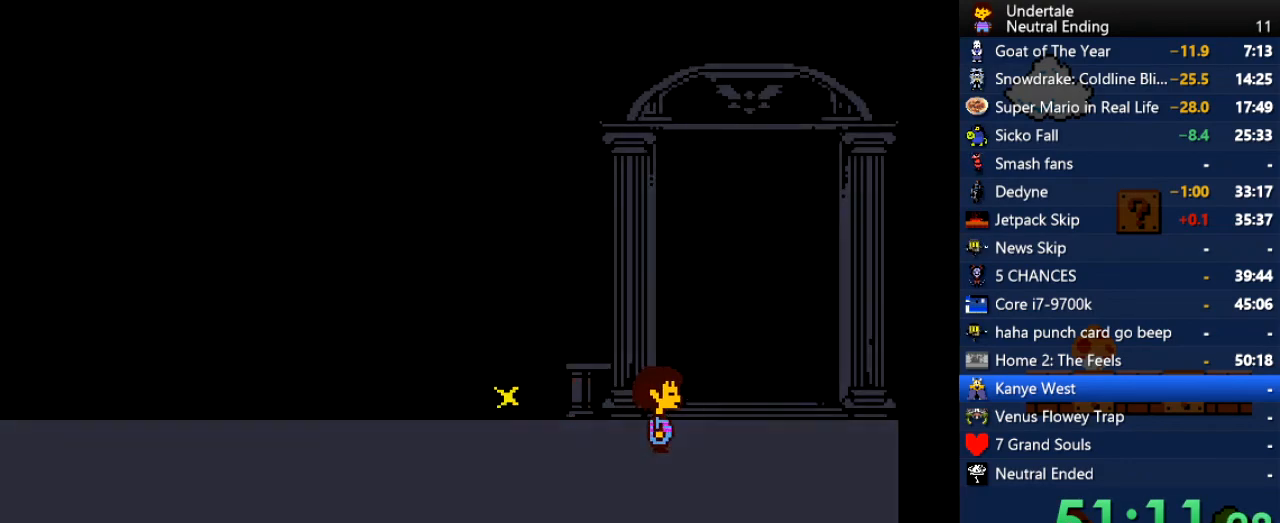
{"keys": [], "events": [[56, "right", "up"], [434, "up", "up"]]}
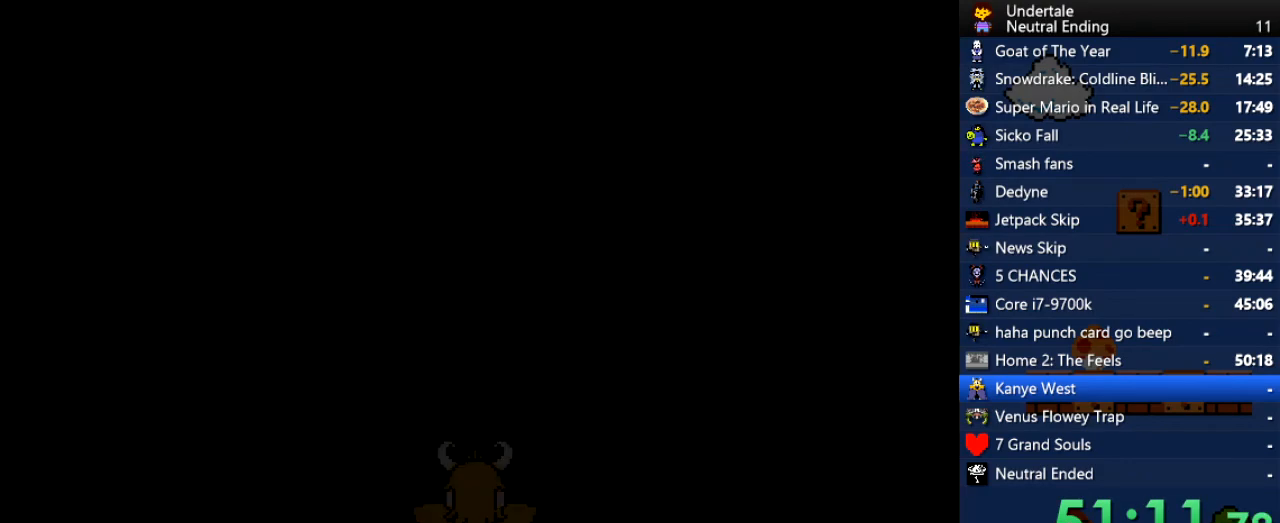
{"keys": [], "events": []}
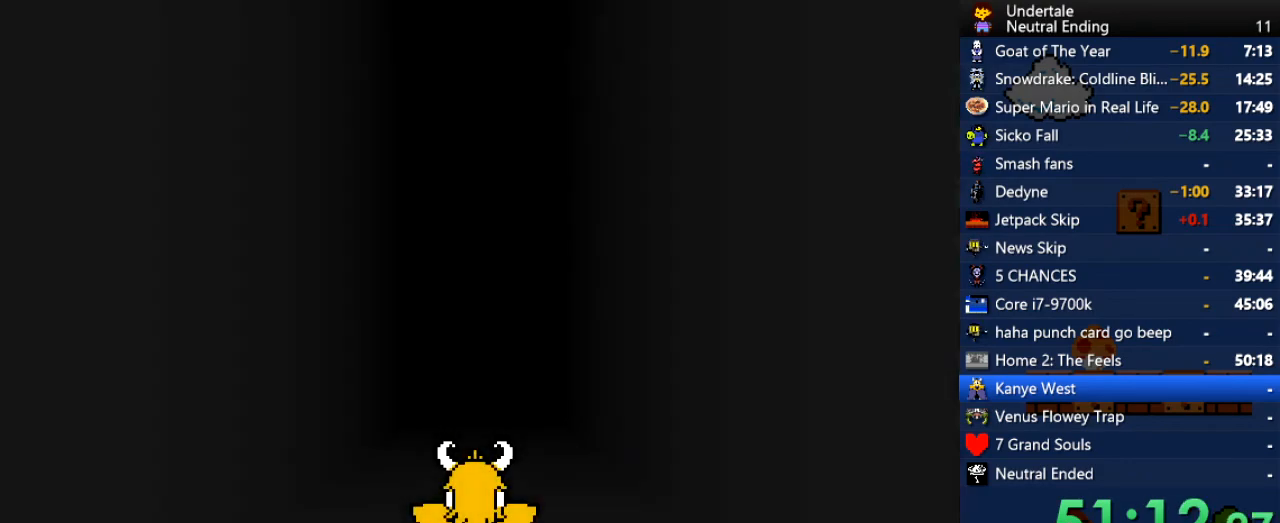
{"keys": ["x"], "events": [[471, "x", "down"]]}
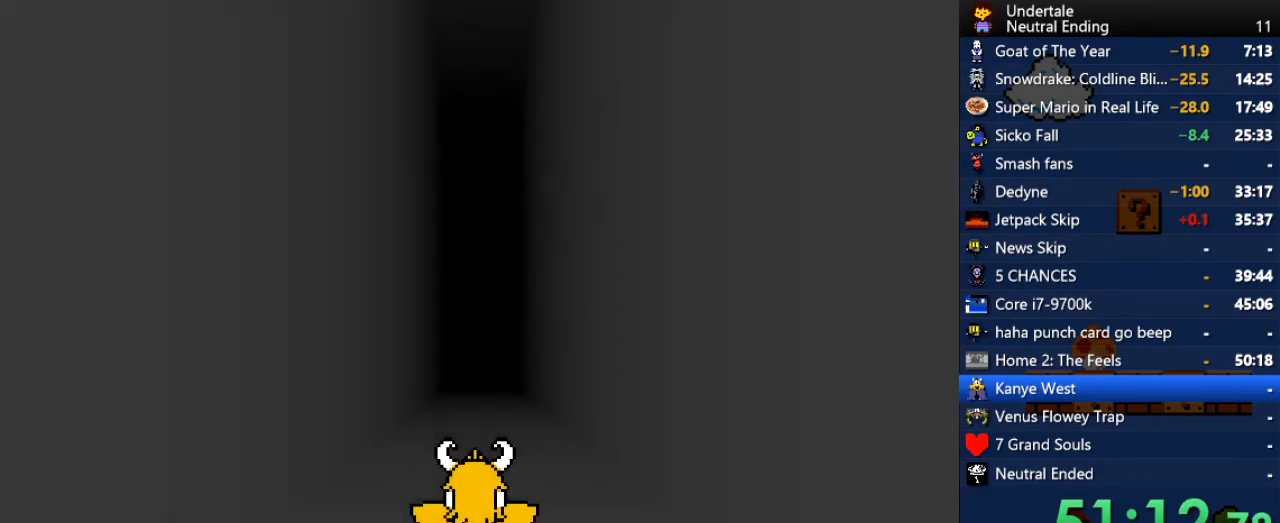
{"keys": ["z"], "events": [[19, "z", "down"], [57, "x", "up"], [94, "return", "down"], [94, "shift", "down"], [94, "z", "up"], [151, "shift", "up"], [189, "return", "up"], [189, "x", "down"], [245, "x", "up"], [245, "z", "down"], [283, "shift", "down"], [283, "z", "up"], [340, "return", "down"], [378, "return", "up"], [378, "shift", "up"], [434, "x", "down"], [434, "z", "down"], [472, "x", "up"]]}
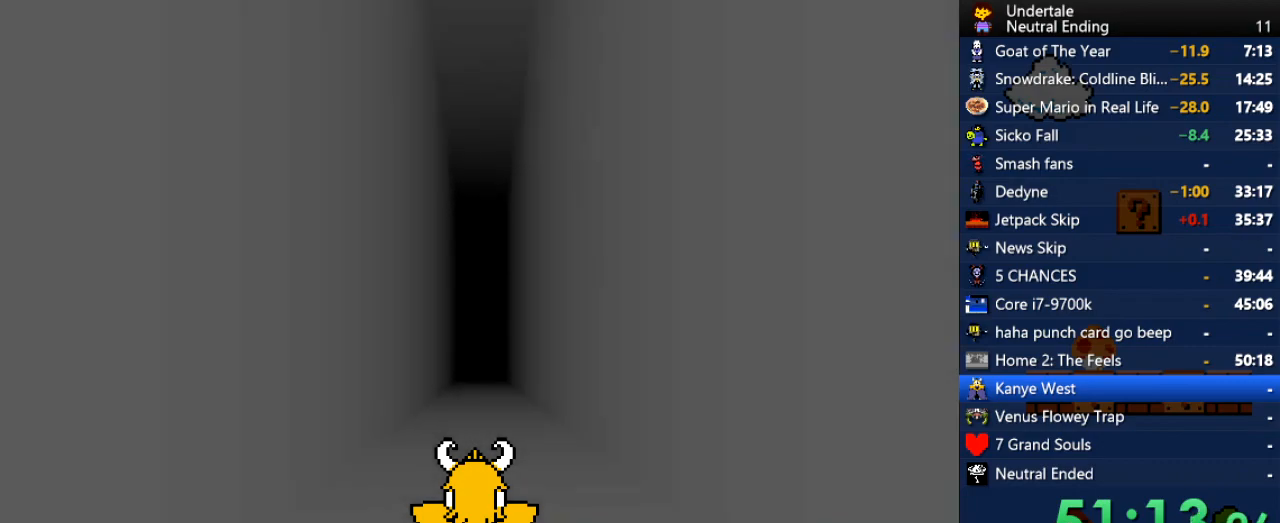
{"keys": ["return", "shift"], "events": [[37, "return", "down"], [37, "shift", "down"], [37, "z", "up"], [75, "shift", "up"], [132, "return", "up"], [132, "x", "down"], [170, "x", "up"], [170, "z", "down"], [226, "shift", "down"], [226, "z", "up"], [283, "return", "down"], [320, "return", "up"], [320, "shift", "up"], [358, "x", "down"], [358, "z", "down"], [415, "x", "up"], [453, "shift", "down"], [453, "z", "up"], [509, "return", "down"]]}
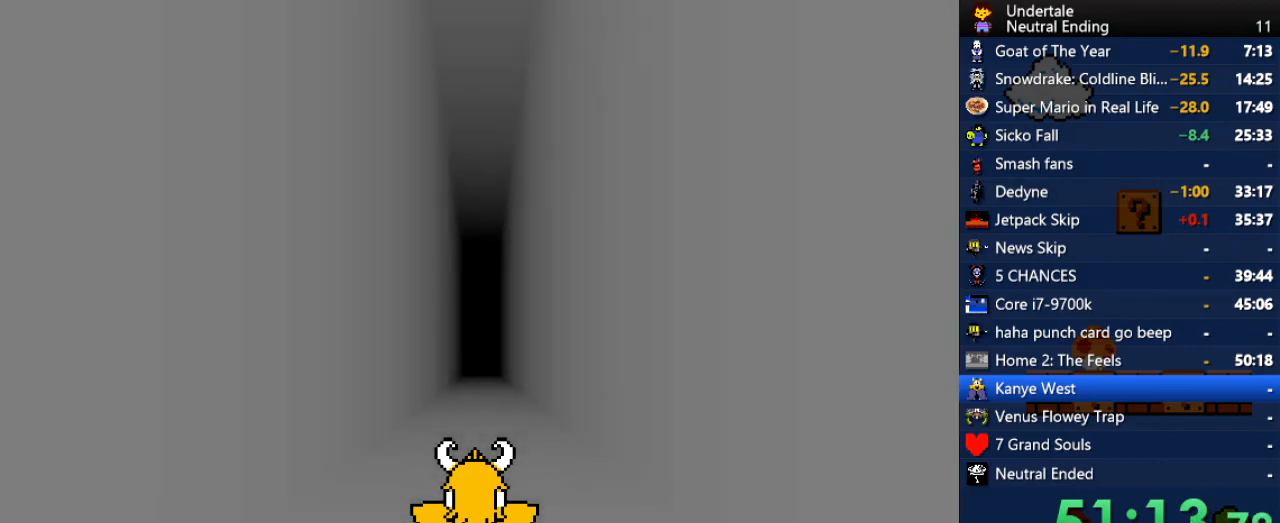
{"keys": ["return", "shift"], "events": [[38, "return", "up"], [38, "shift", "up"], [38, "x", "down"], [94, "z", "down"], [132, "x", "up"], [189, "shift", "down"], [189, "z", "up"], [227, "return", "down"], [283, "return", "up"], [283, "shift", "up"], [283, "x", "down"], [321, "z", "down"], [378, "x", "up"], [415, "shift", "down"], [415, "z", "up"], [472, "return", "down"]]}
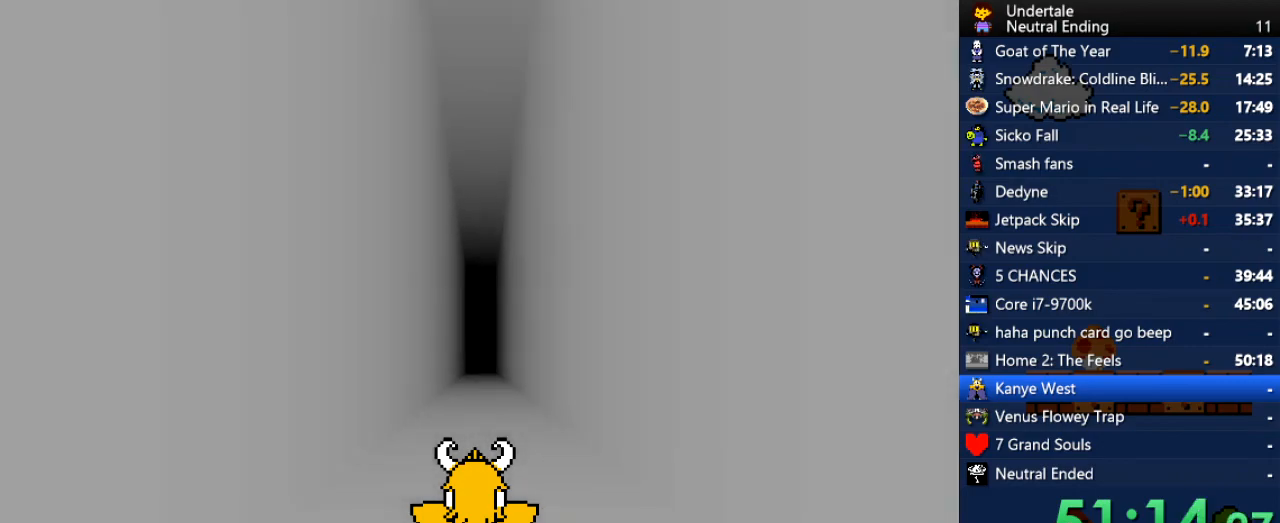
{"keys": ["x"], "events": [[19, "return", "up"], [19, "shift", "up"], [19, "x", "down"], [75, "z", "down"], [113, "x", "up"], [170, "shift", "down"], [170, "z", "up"], [207, "return", "down"], [264, "return", "up"], [264, "shift", "up"], [264, "x", "down"], [302, "x", "up"], [302, "z", "down"], [339, "z", "up"], [396, "return", "down"], [396, "shift", "down"], [434, "return", "up"], [490, "shift", "up"], [490, "x", "down"]]}
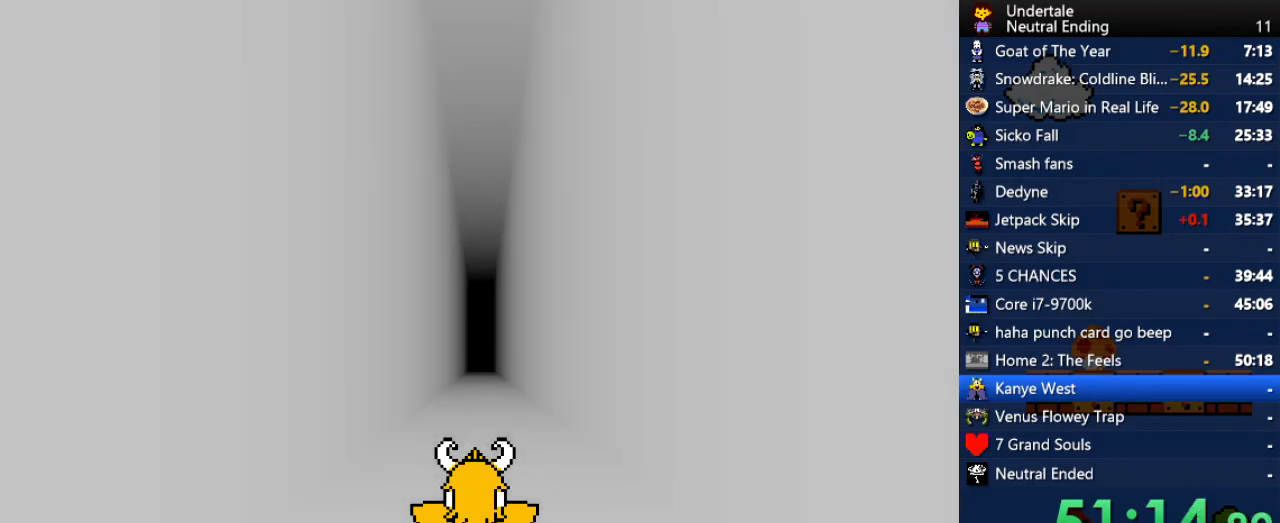
{"keys": ["x", "z"], "events": [[19, "x", "up"], [19, "z", "down"], [76, "z", "up"], [132, "shift", "down"], [170, "return", "down"], [170, "shift", "up"], [208, "return", "up"], [264, "x", "down"], [264, "z", "down"], [302, "x", "up"], [359, "shift", "down"], [359, "z", "up"], [396, "return", "down"], [453, "return", "up"], [453, "shift", "up"], [453, "x", "down"], [491, "z", "down"]]}
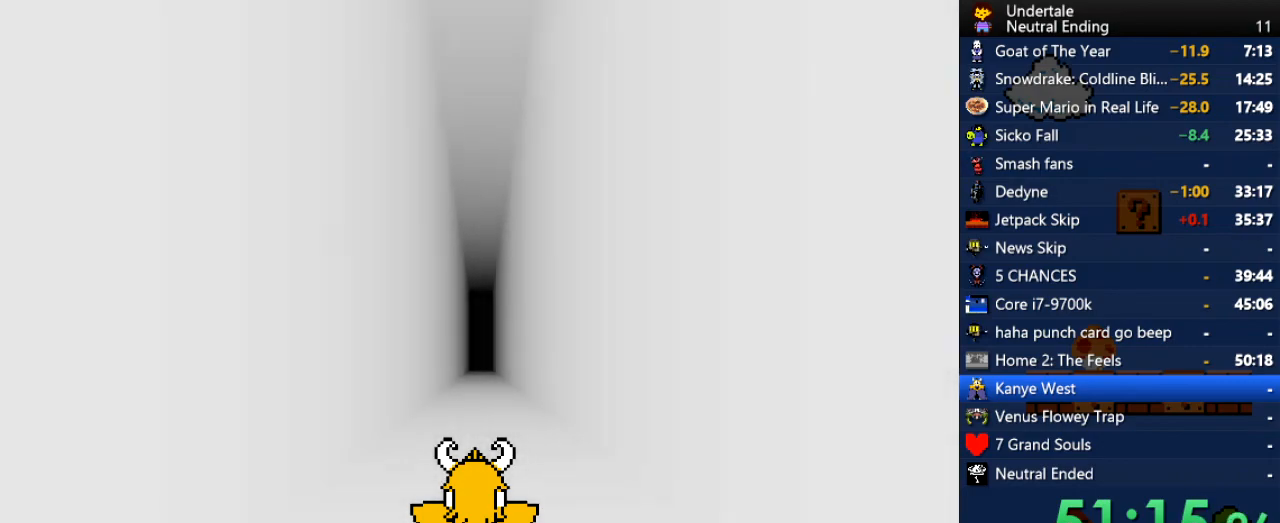
{"keys": ["x", "z"], "events": [[56, "x", "up"], [94, "shift", "down"], [94, "z", "up"], [151, "return", "down"], [188, "return", "up"], [188, "shift", "up"], [245, "x", "down"], [283, "x", "up"], [283, "z", "down"], [339, "shift", "down"], [339, "z", "up"], [377, "return", "down"], [434, "return", "up"], [434, "shift", "up"], [471, "x", "down"], [471, "z", "down"]]}